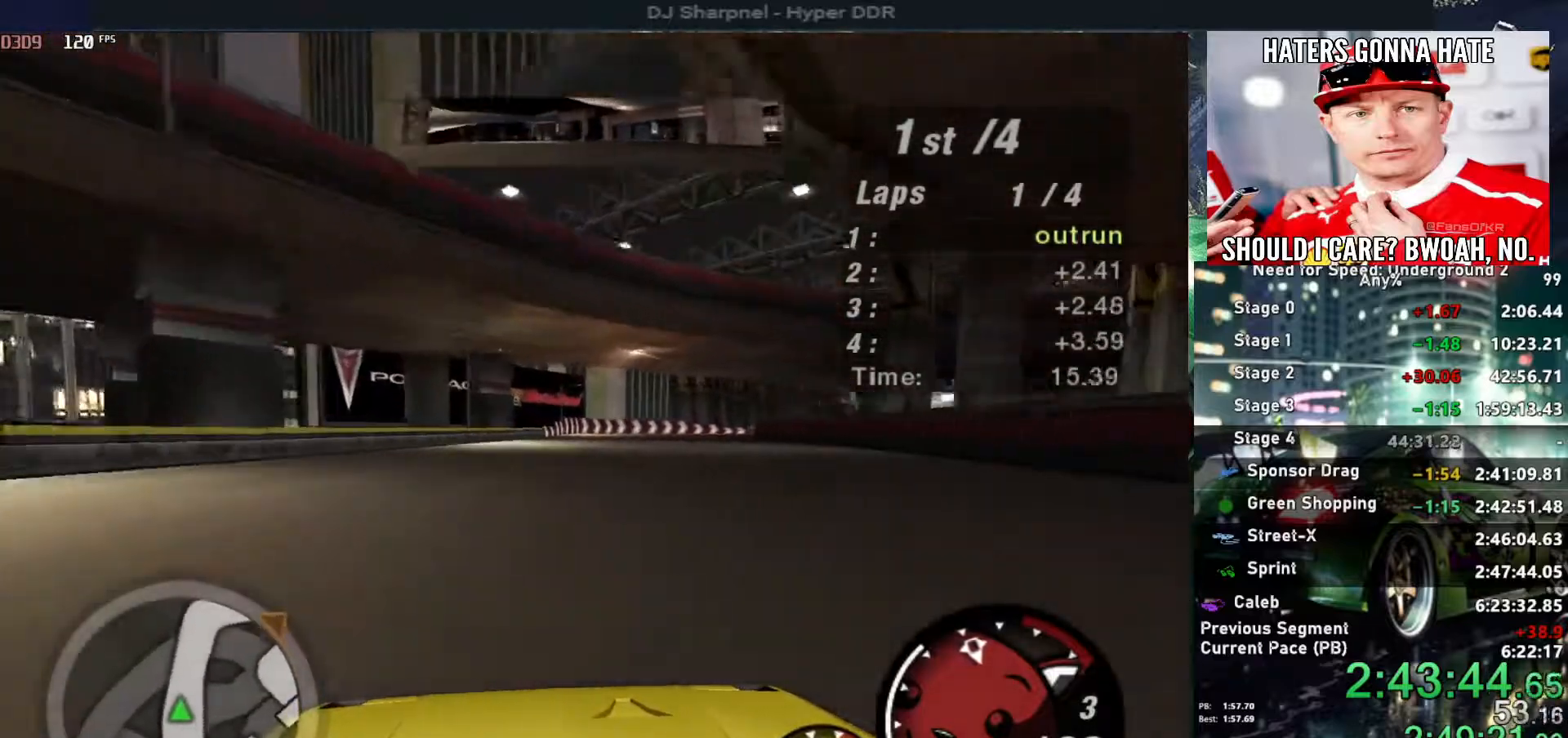
Gameplay with keyboard; each line is a JSON object with the keys held at the frame after it. "events" lists presses ("down") and releases ("up") of "alt", "ctrl", "down", "escape", "left", "r", "return", "right", "shift", "space", "super", "t", "tab", "u" and "up" between this image and that frame as [ms after this image, input, new state], when the widget could be followed in between. No other keys are recorded. Mouse input is not recorded.
{"keys": ["right", "up"], "events": [[367, "right", "down"]]}
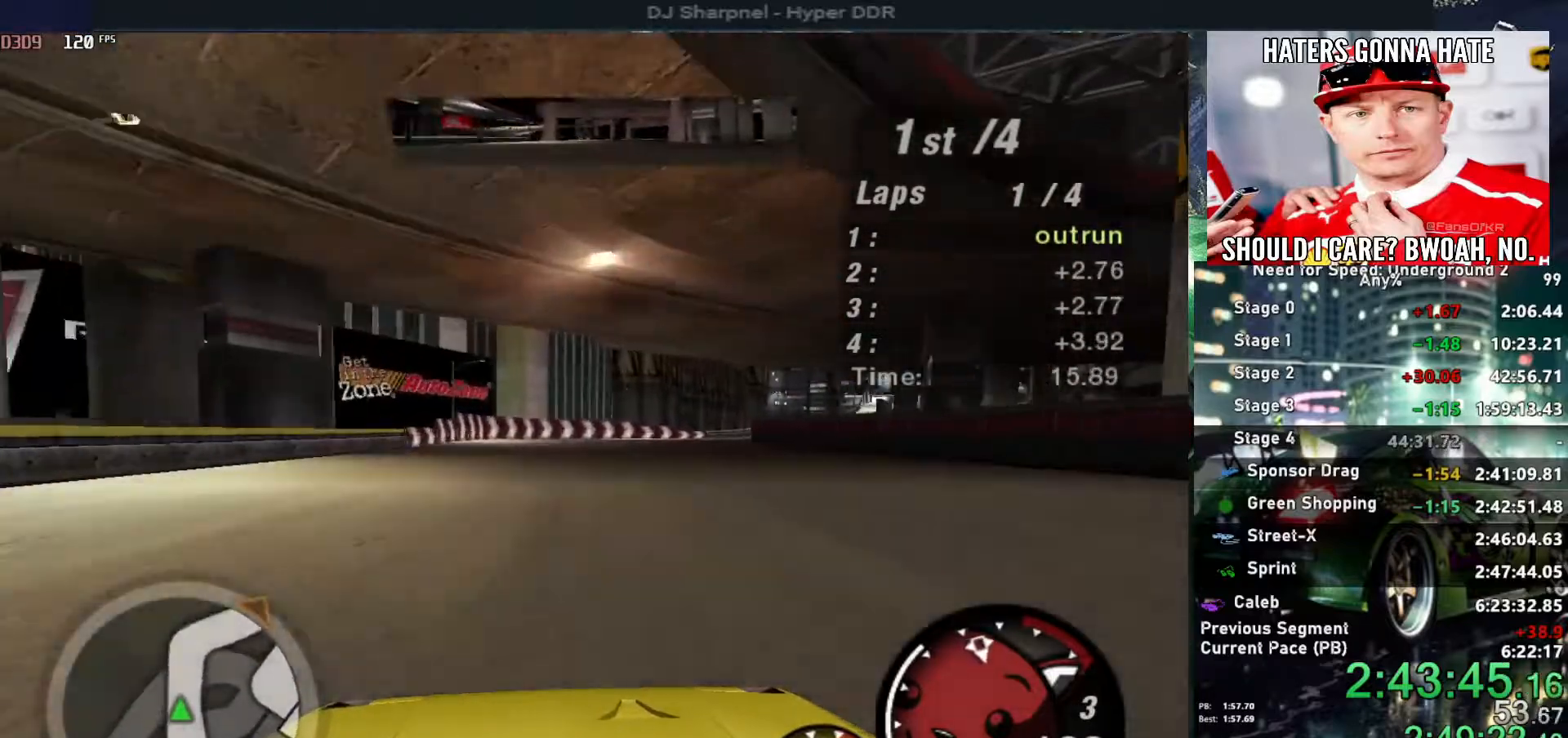
{"keys": ["up"], "events": [[17, "right", "up"], [150, "right", "down"], [300, "right", "up"], [384, "right", "down"], [484, "right", "up"]]}
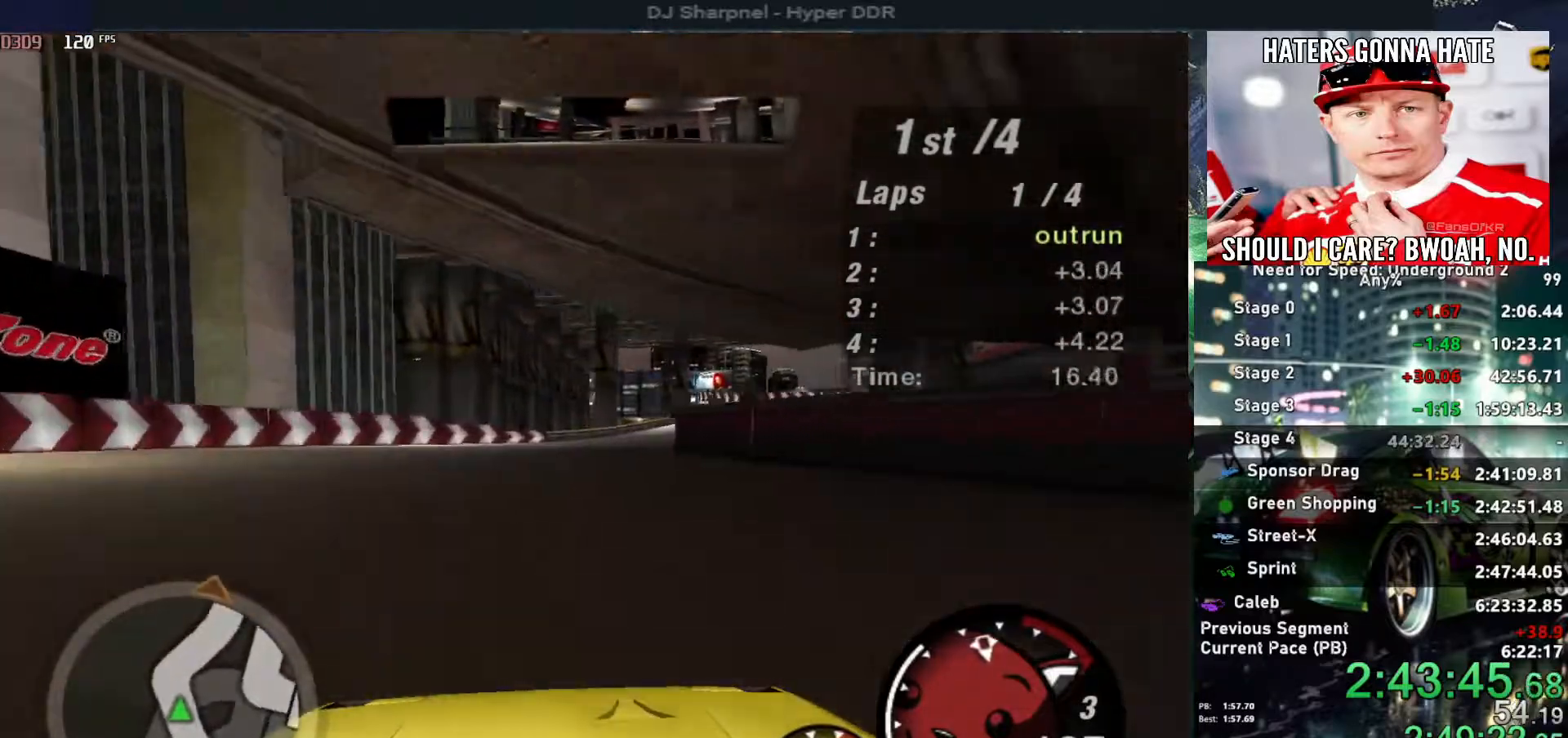
{"keys": ["up"], "events": [[84, "right", "down"], [217, "right", "up"], [300, "right", "down"], [400, "right", "up"]]}
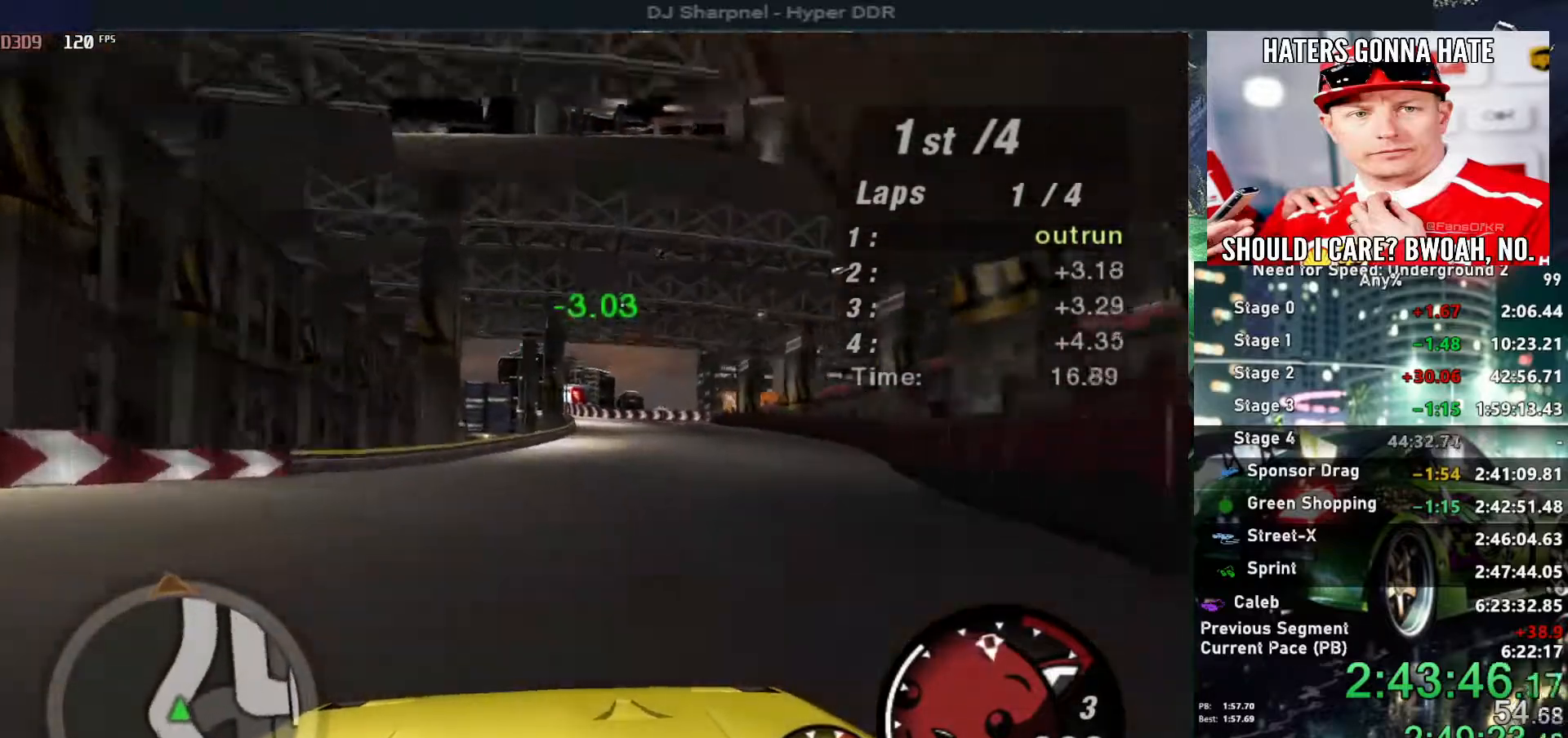
{"keys": ["up"], "events": [[50, "right", "down"], [100, "right", "up"]]}
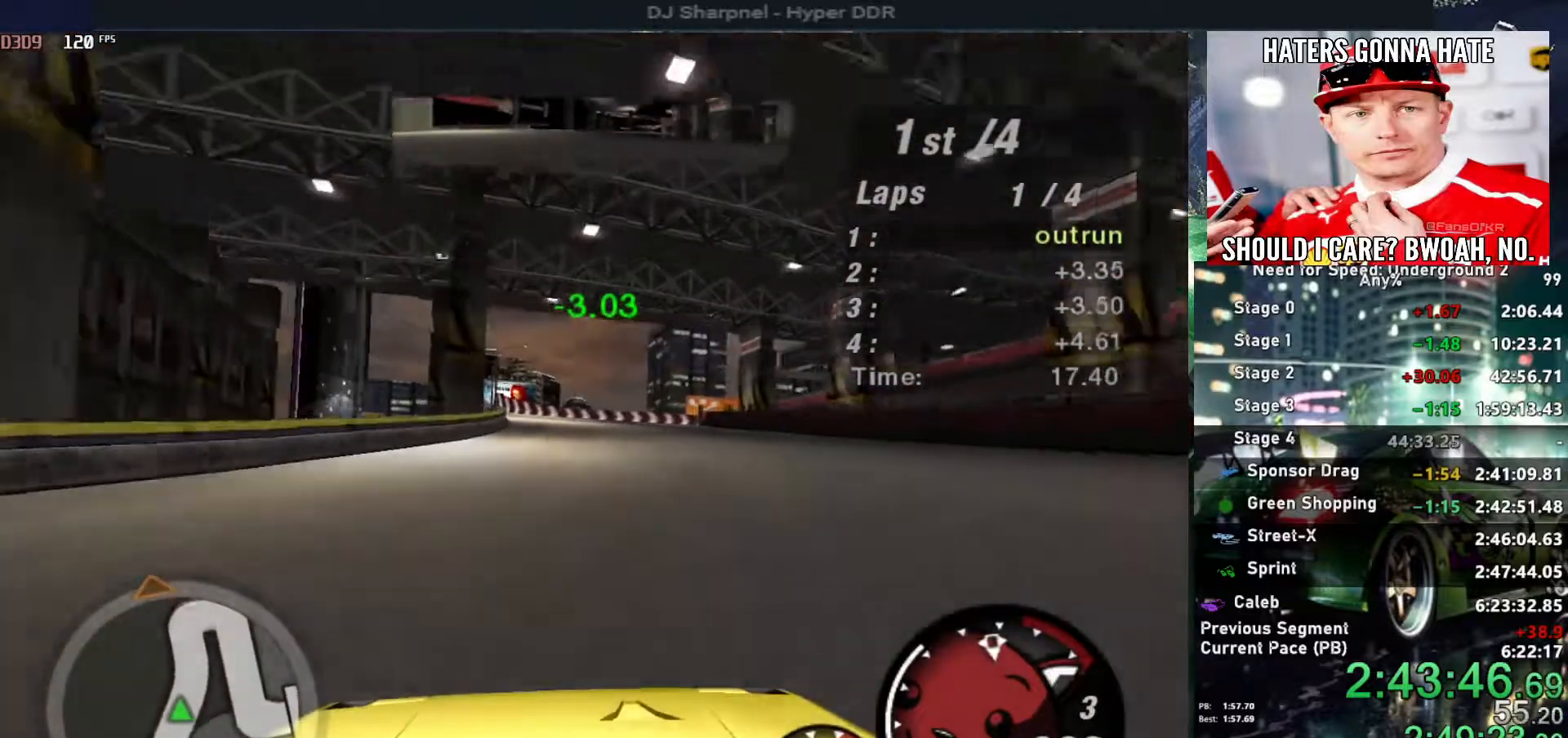
{"keys": ["up"], "events": [[150, "left", "down"], [250, "left", "up"]]}
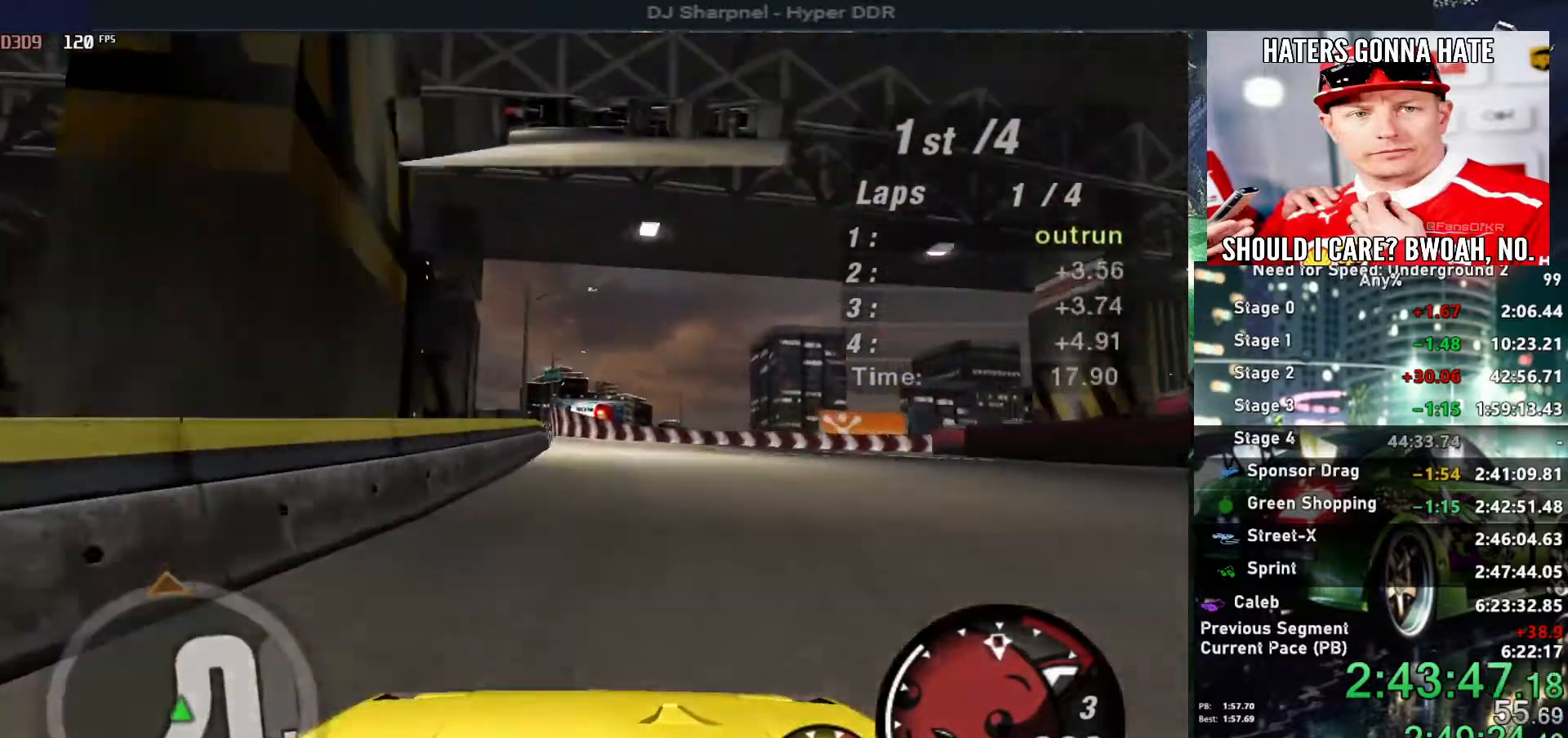
{"keys": ["right", "up"], "events": [[117, "left", "down"], [267, "left", "up"], [450, "right", "down"]]}
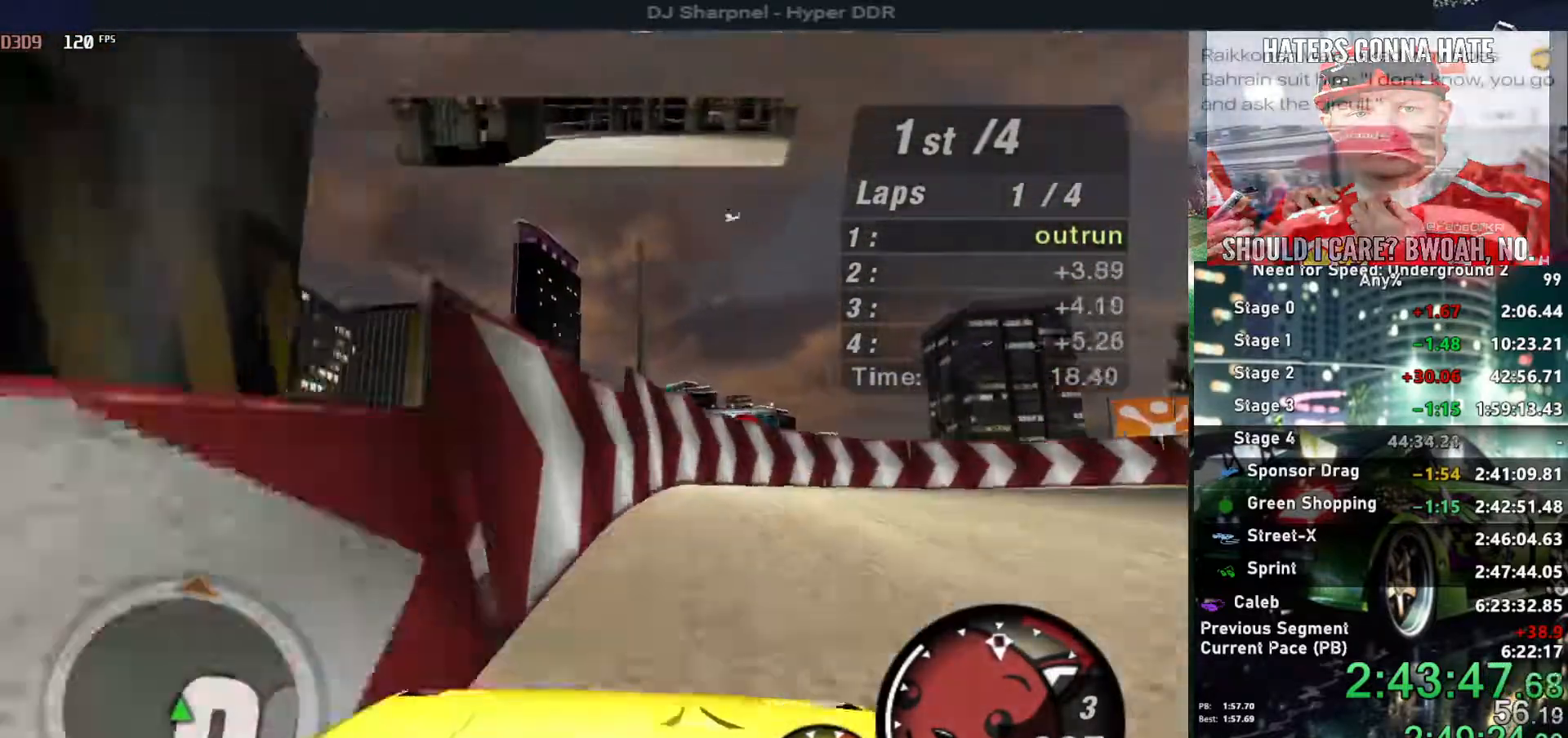
{"keys": ["right", "up"], "events": []}
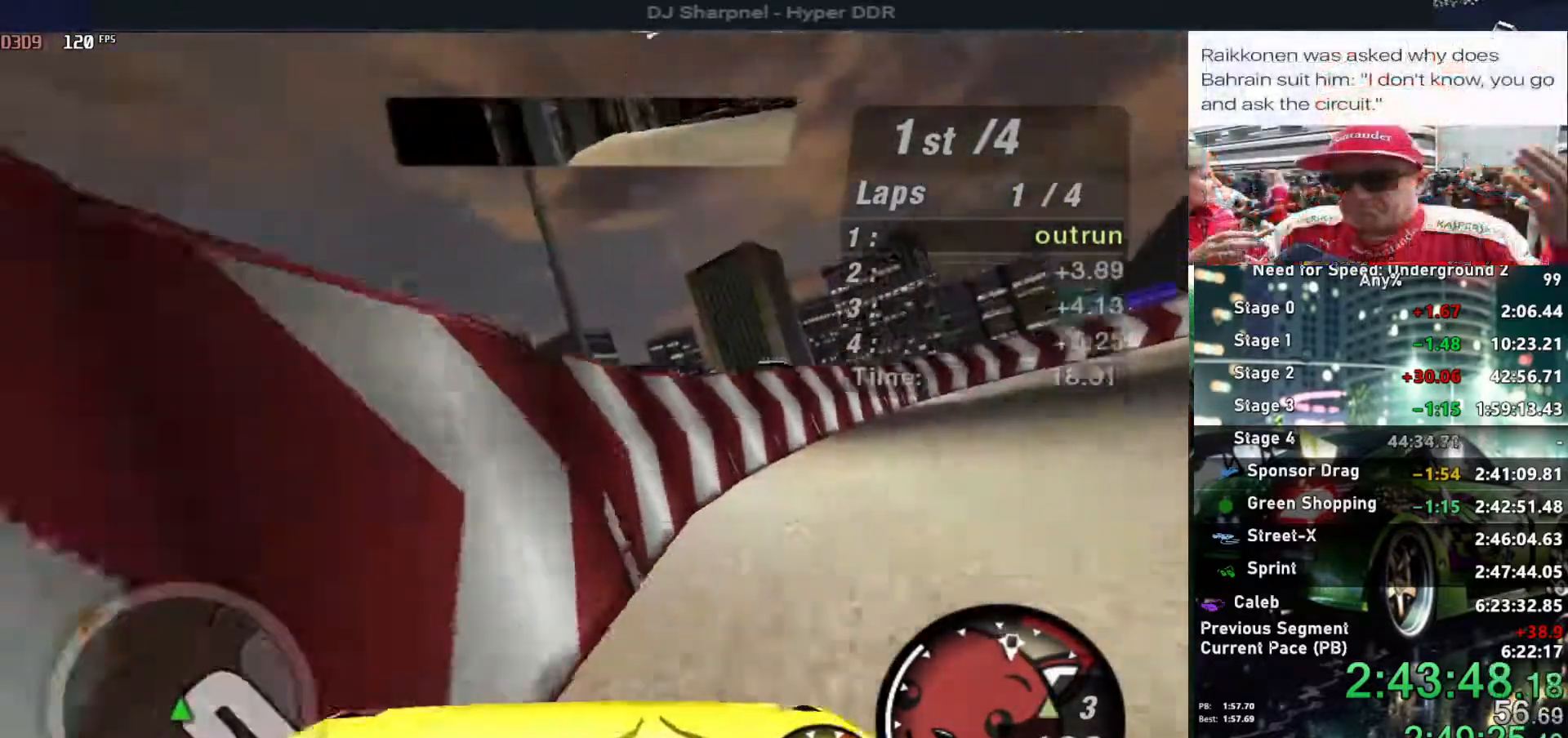
{"keys": ["right", "up"], "events": []}
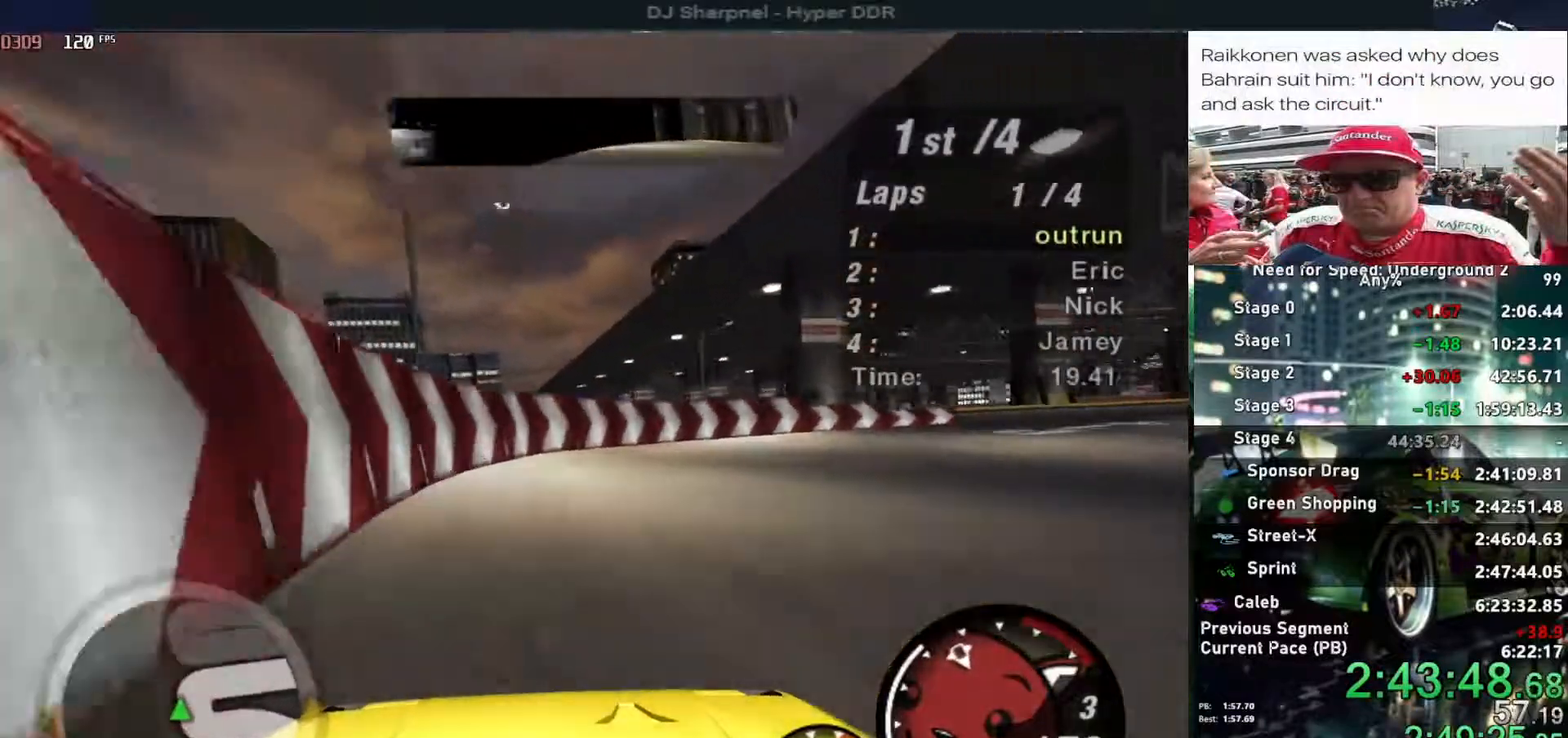
{"keys": ["right", "up"], "events": []}
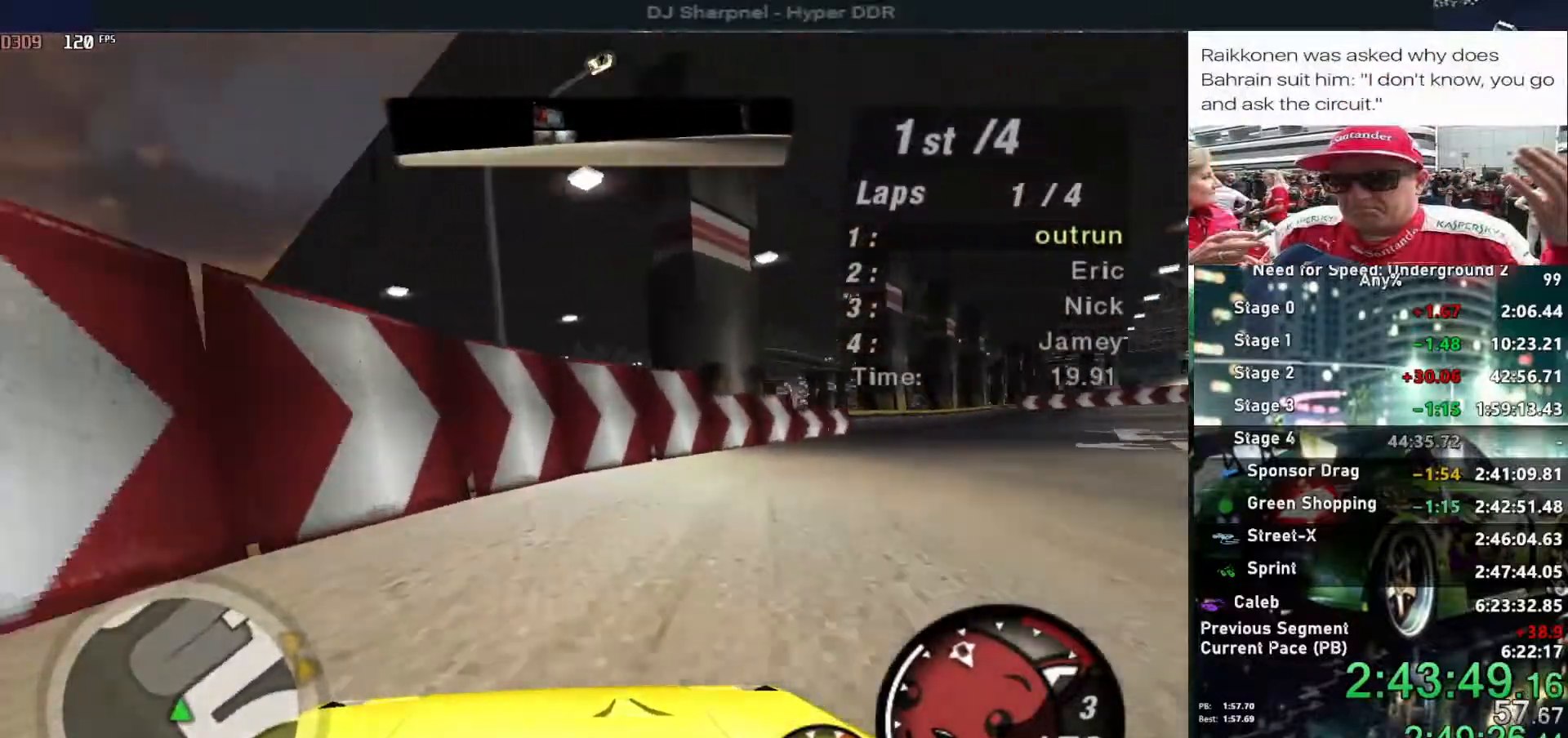
{"keys": ["up"], "events": [[284, "right", "up"]]}
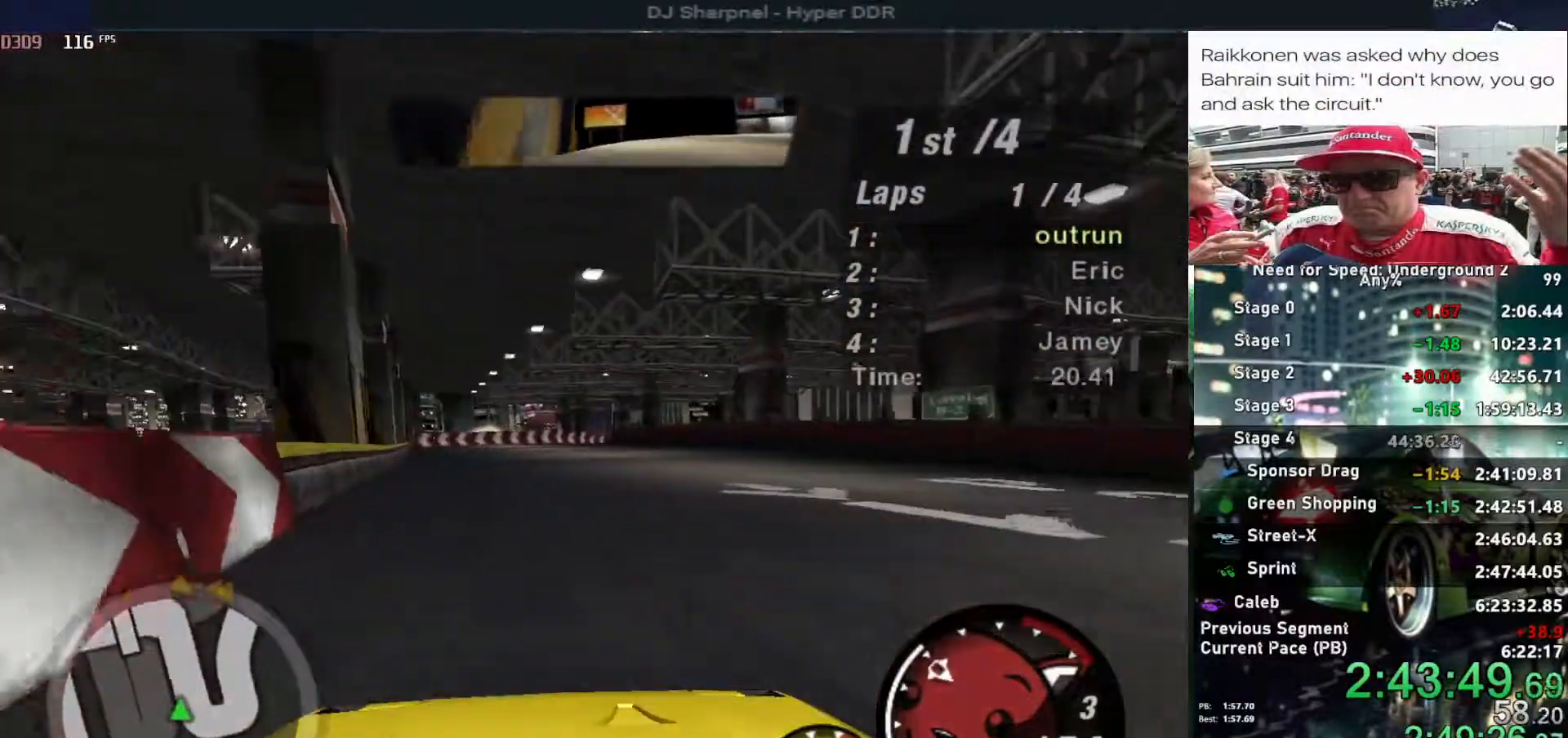
{"keys": ["up"], "events": [[17, "left", "down"], [167, "left", "up"]]}
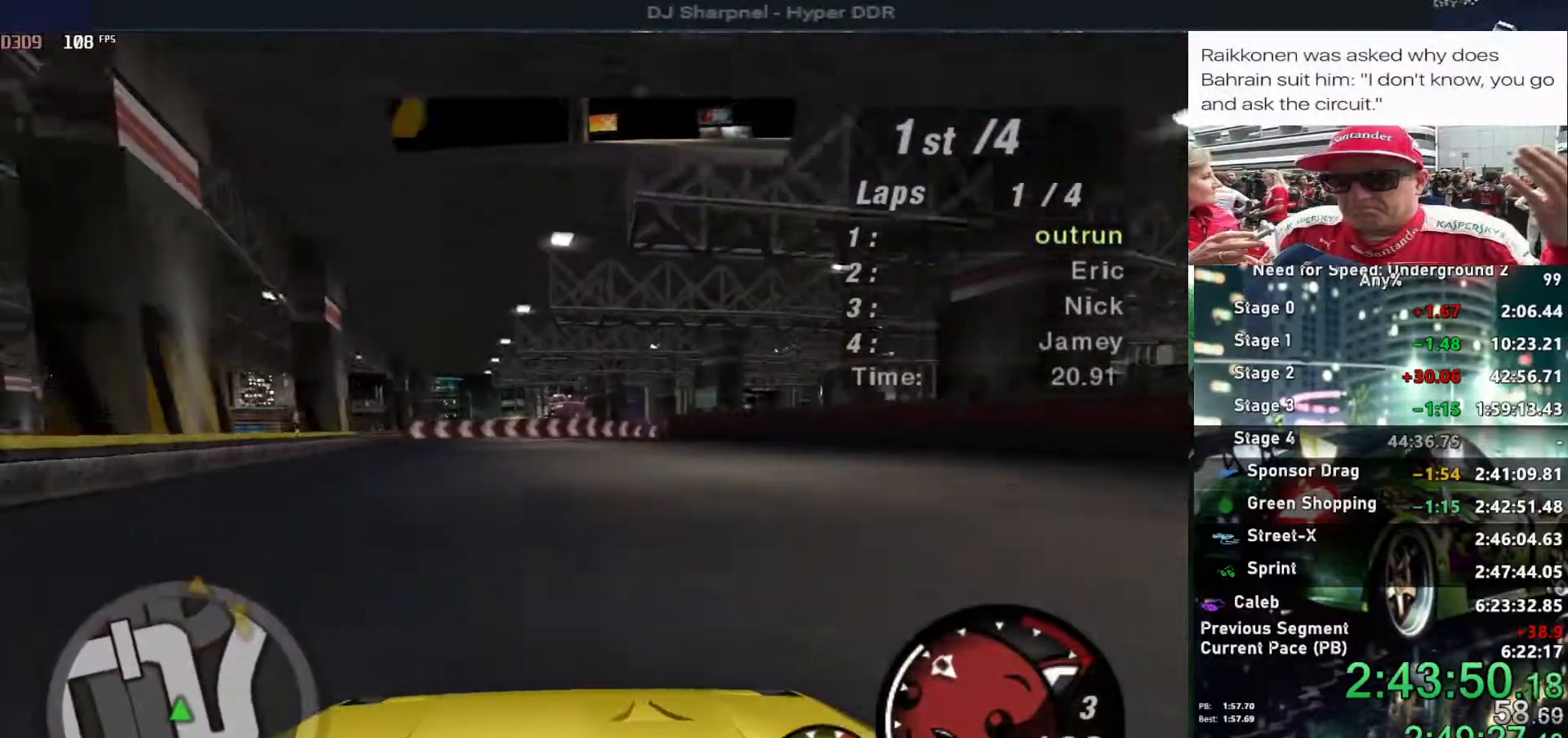
{"keys": ["left", "up"], "events": [[117, "left", "down"]]}
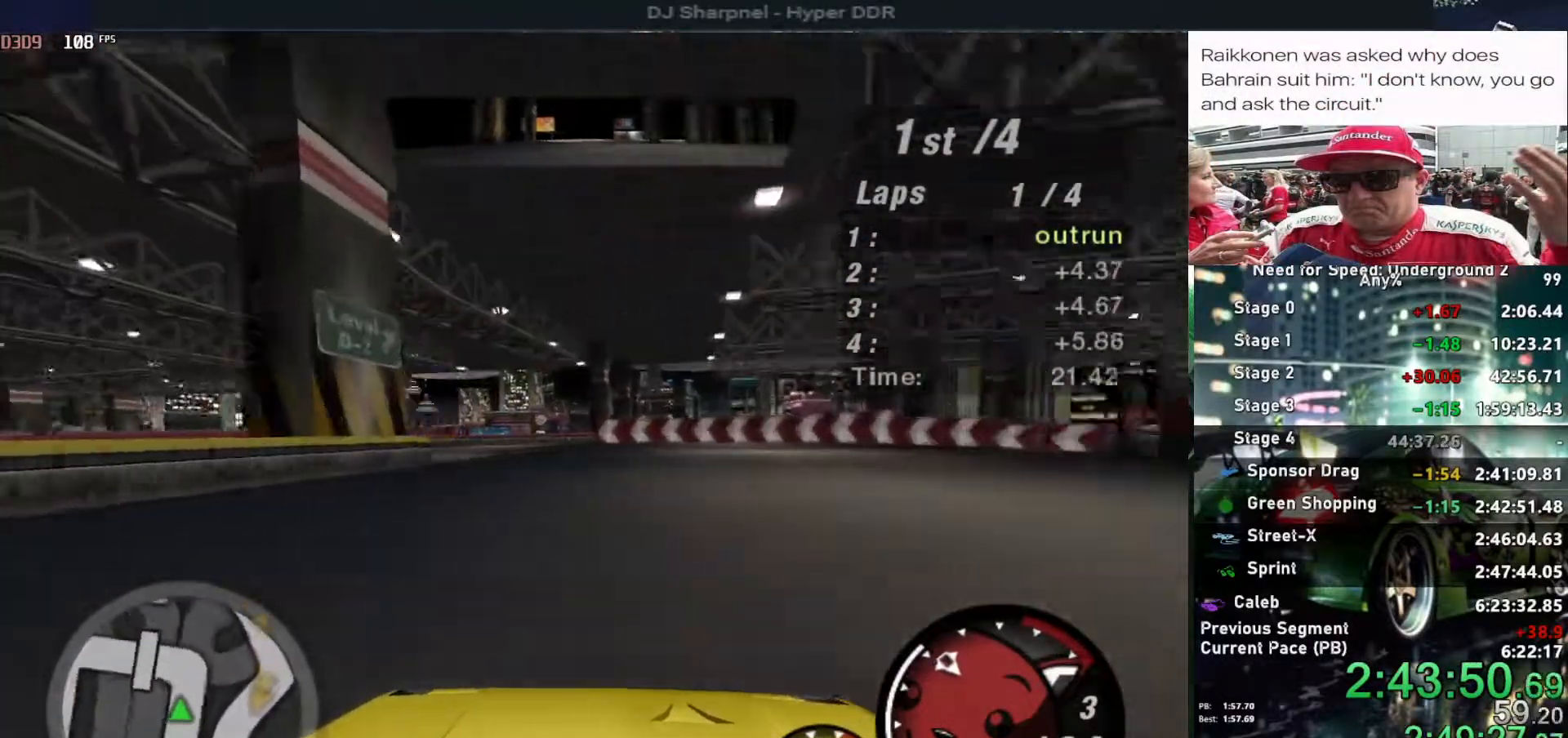
{"keys": ["left", "up"], "events": [[34, "left", "up"], [184, "left", "down"]]}
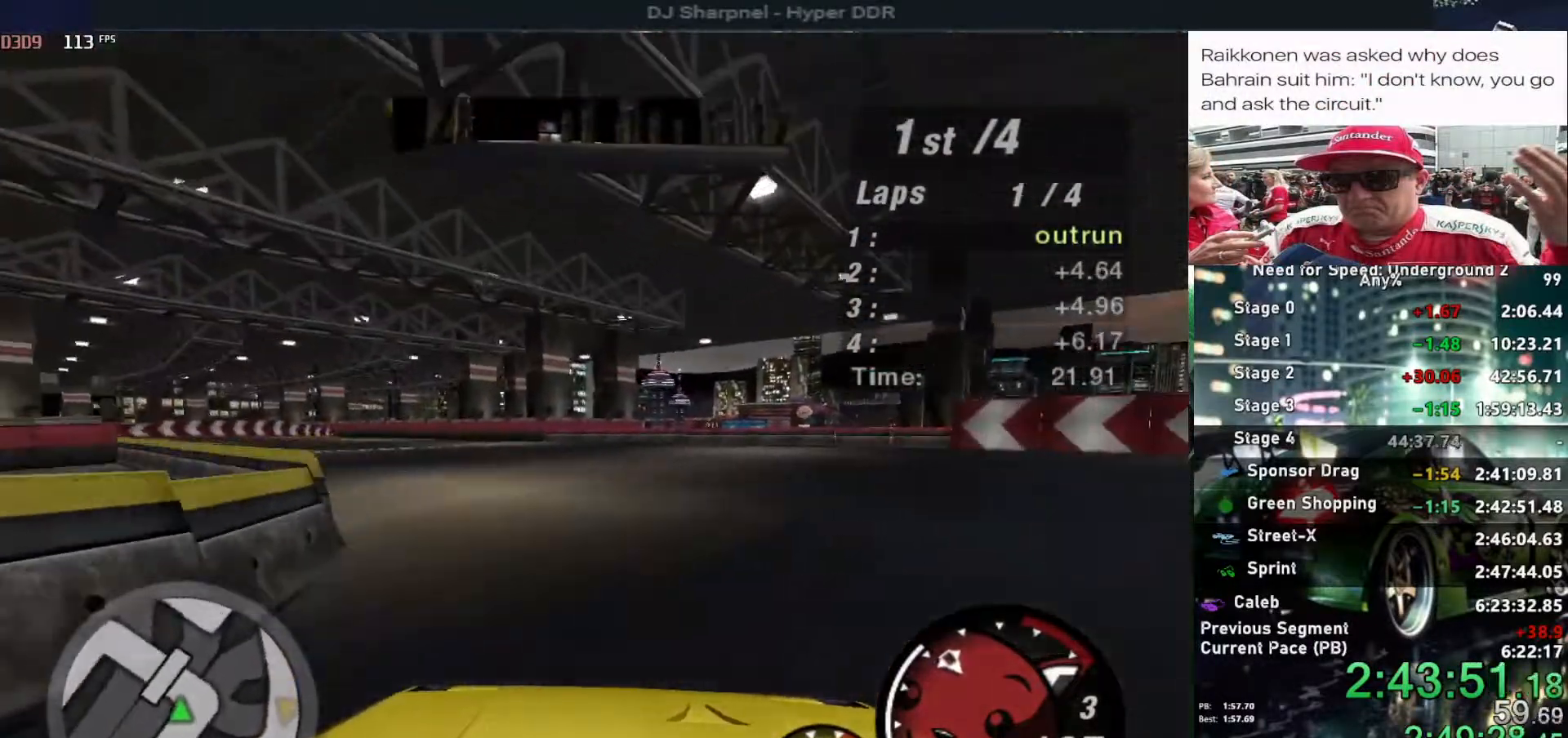
{"keys": ["up"], "events": [[384, "left", "up"]]}
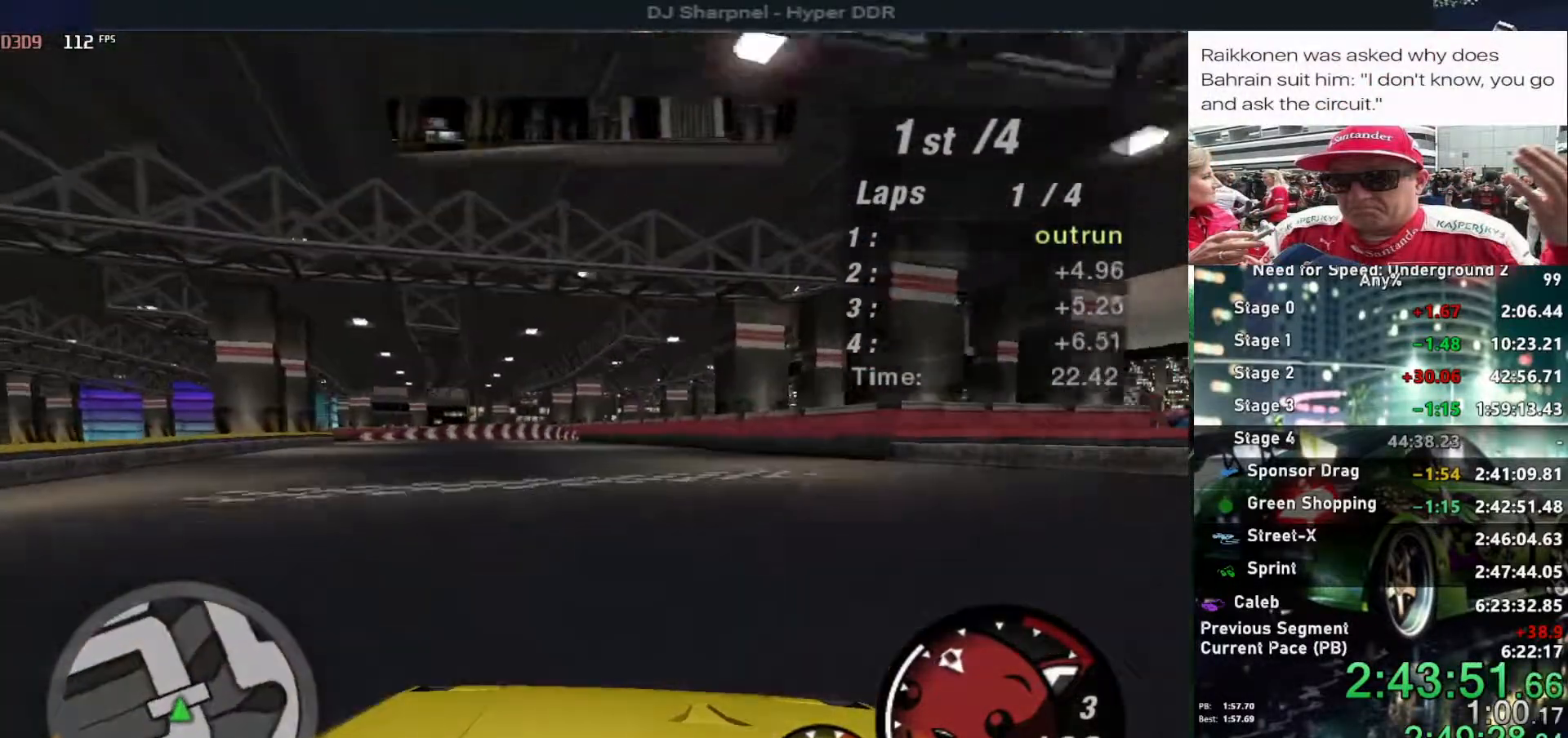
{"keys": ["left", "up"], "events": [[217, "left", "down"], [400, "left", "up"], [450, "left", "down"]]}
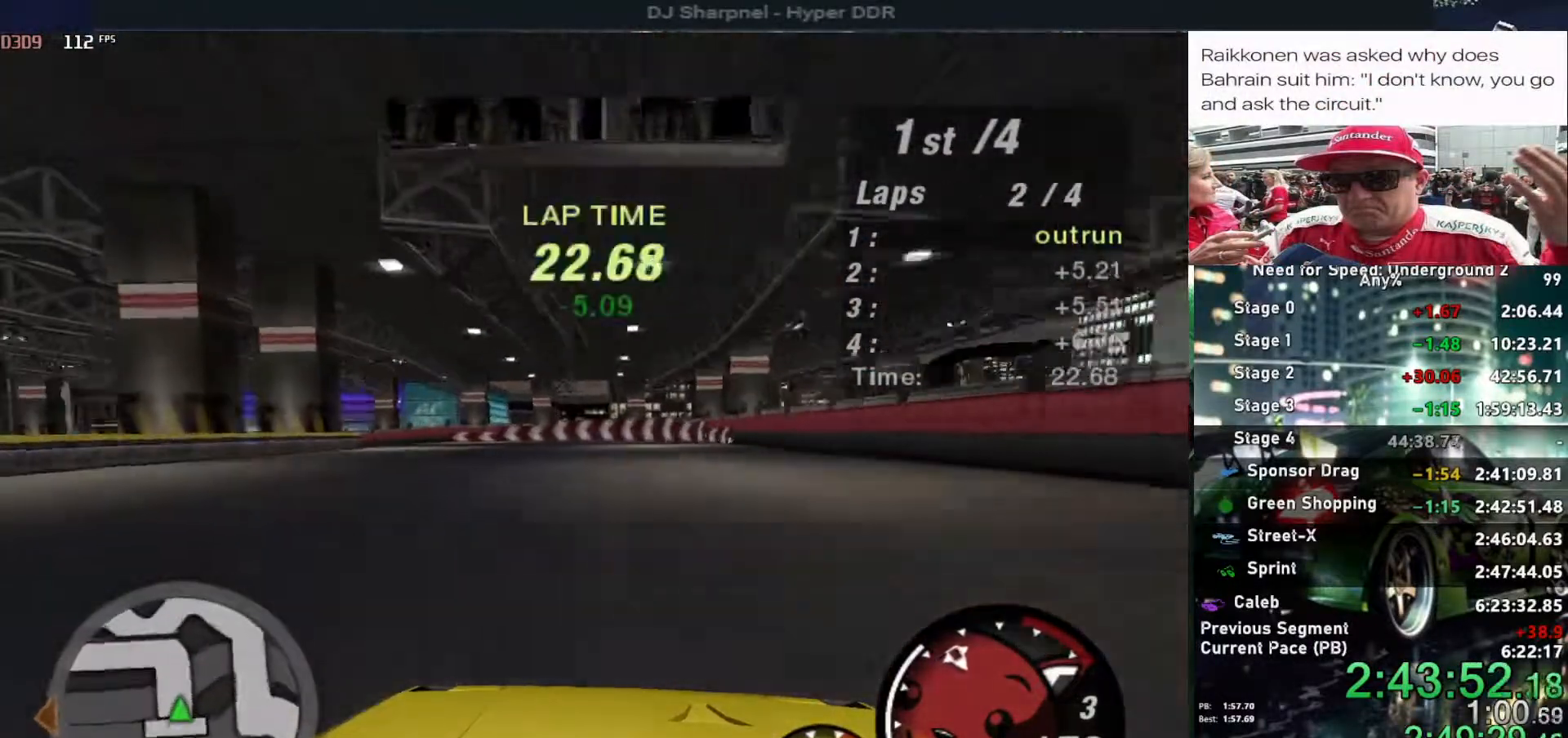
{"keys": ["left", "up"], "events": [[134, "up", "up"], [467, "up", "down"]]}
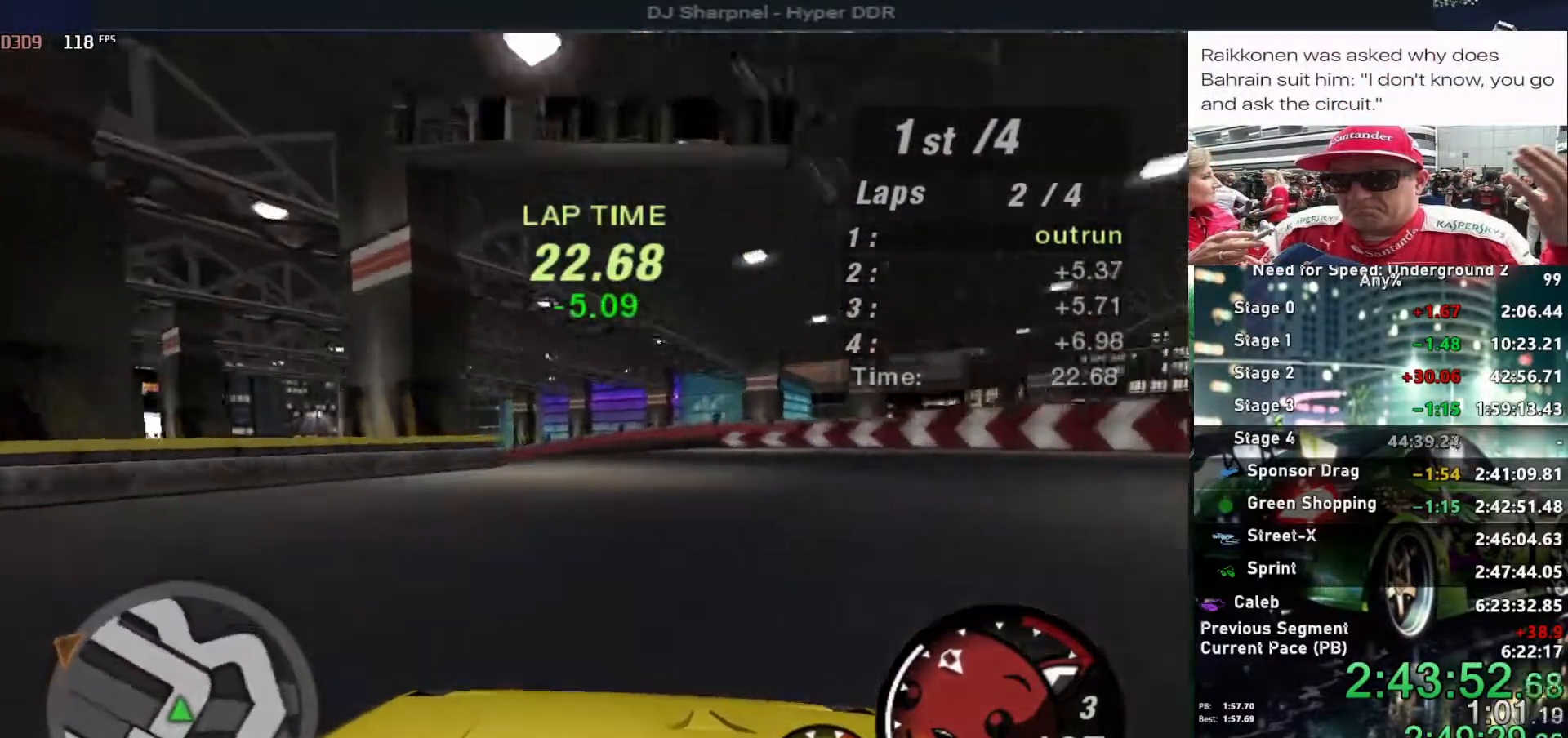
{"keys": ["left", "up"], "events": [[150, "left", "up"], [334, "left", "down"]]}
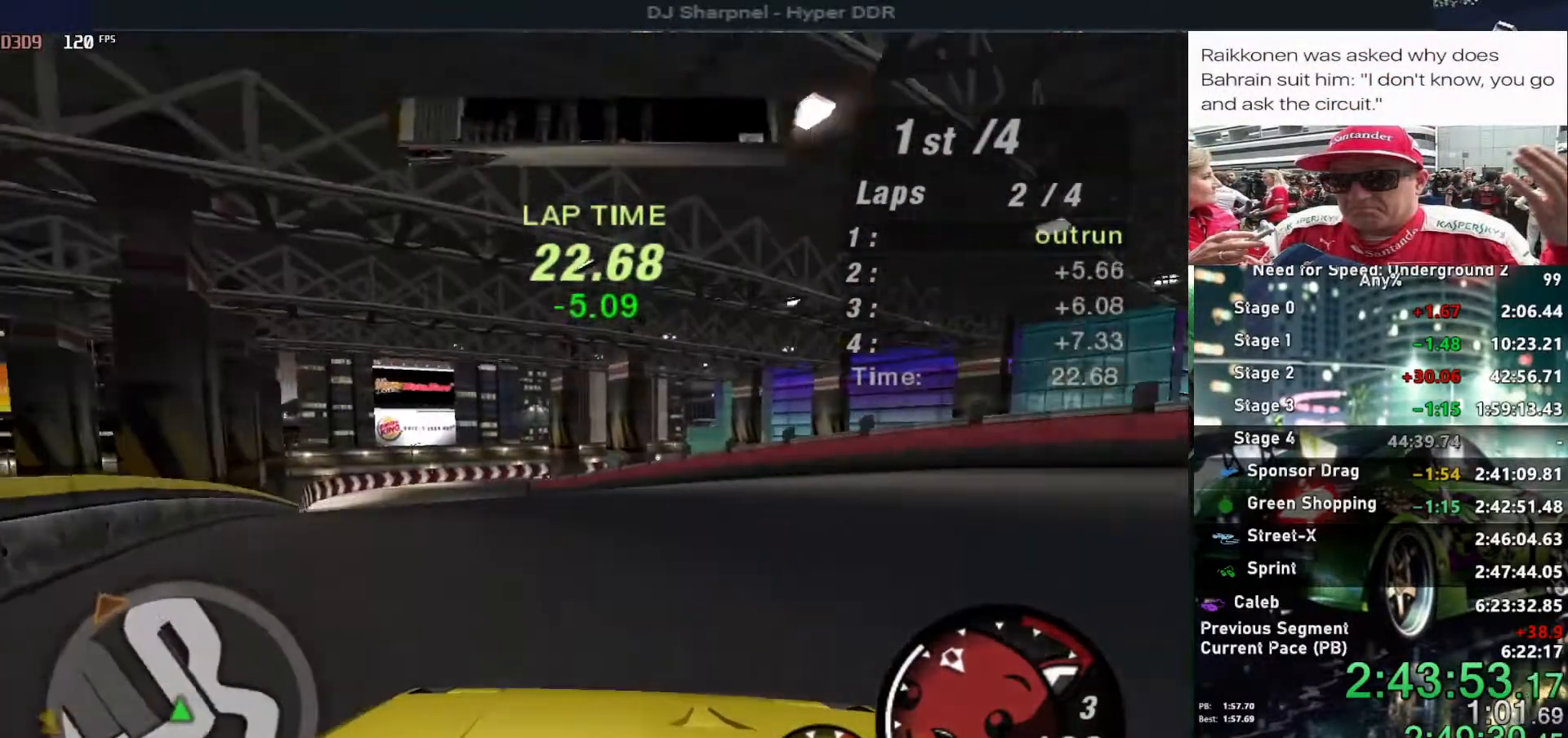
{"keys": ["left", "up"], "events": []}
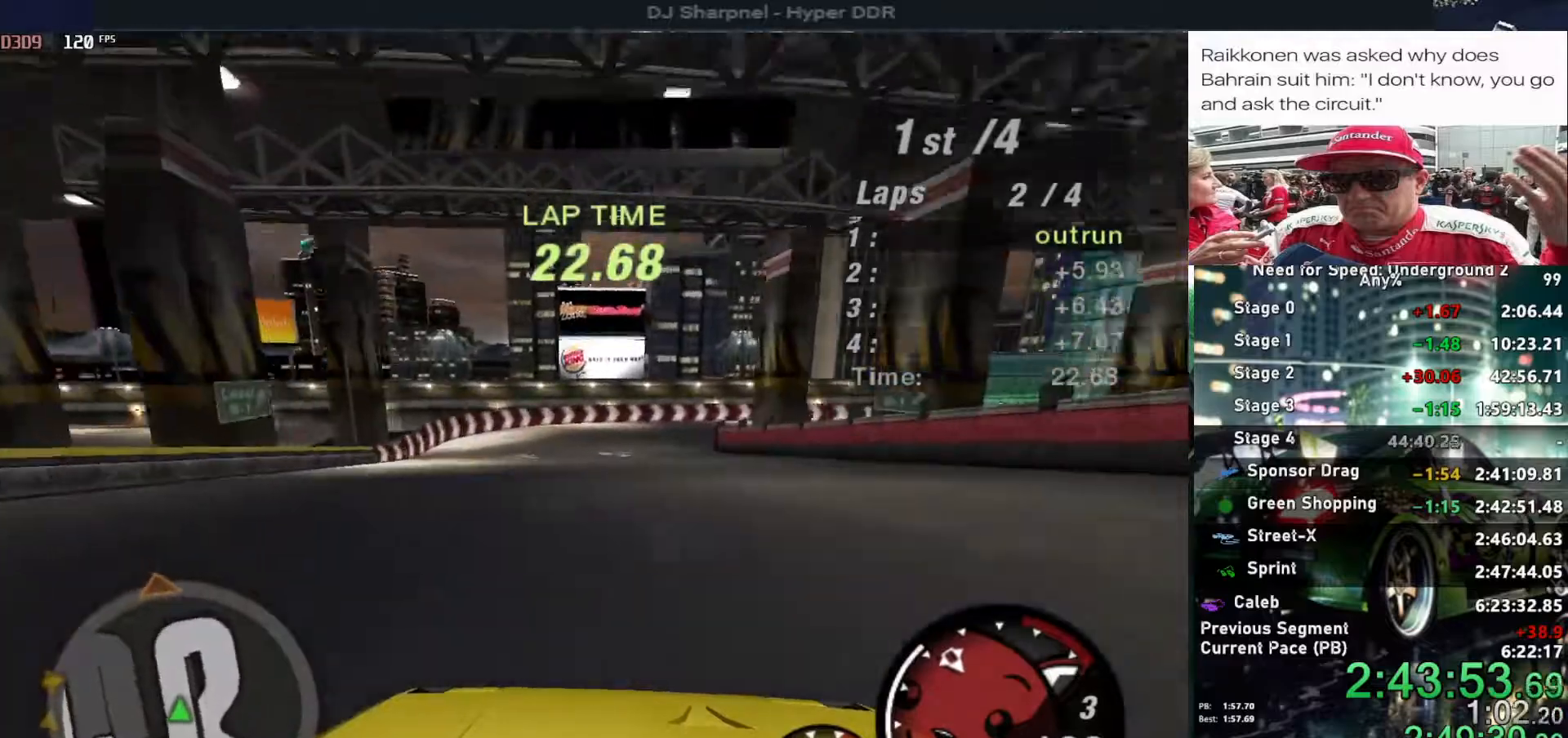
{"keys": ["up"], "events": [[417, "left", "up"]]}
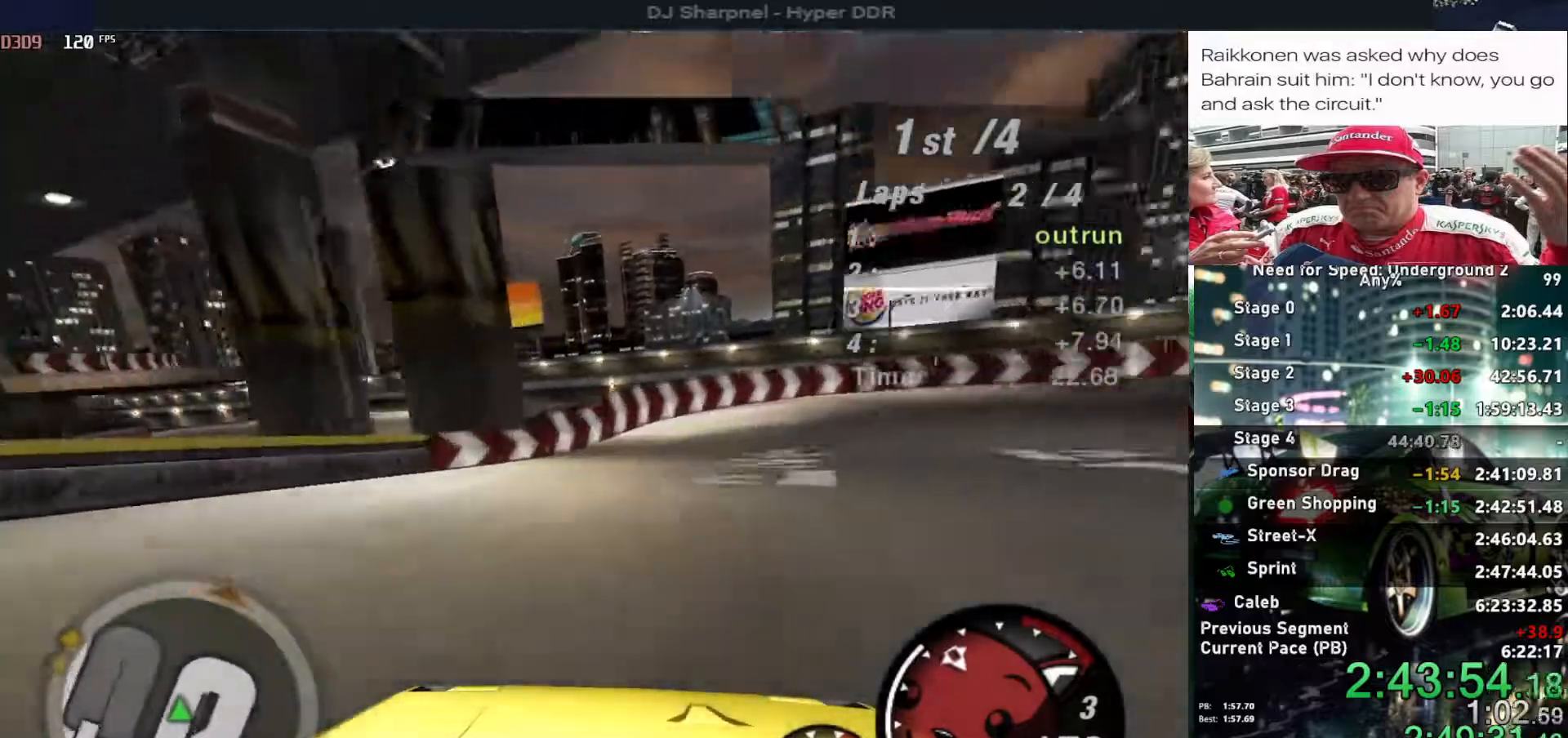
{"keys": ["right", "up"], "events": [[67, "right", "down"], [200, "right", "up"], [434, "right", "down"]]}
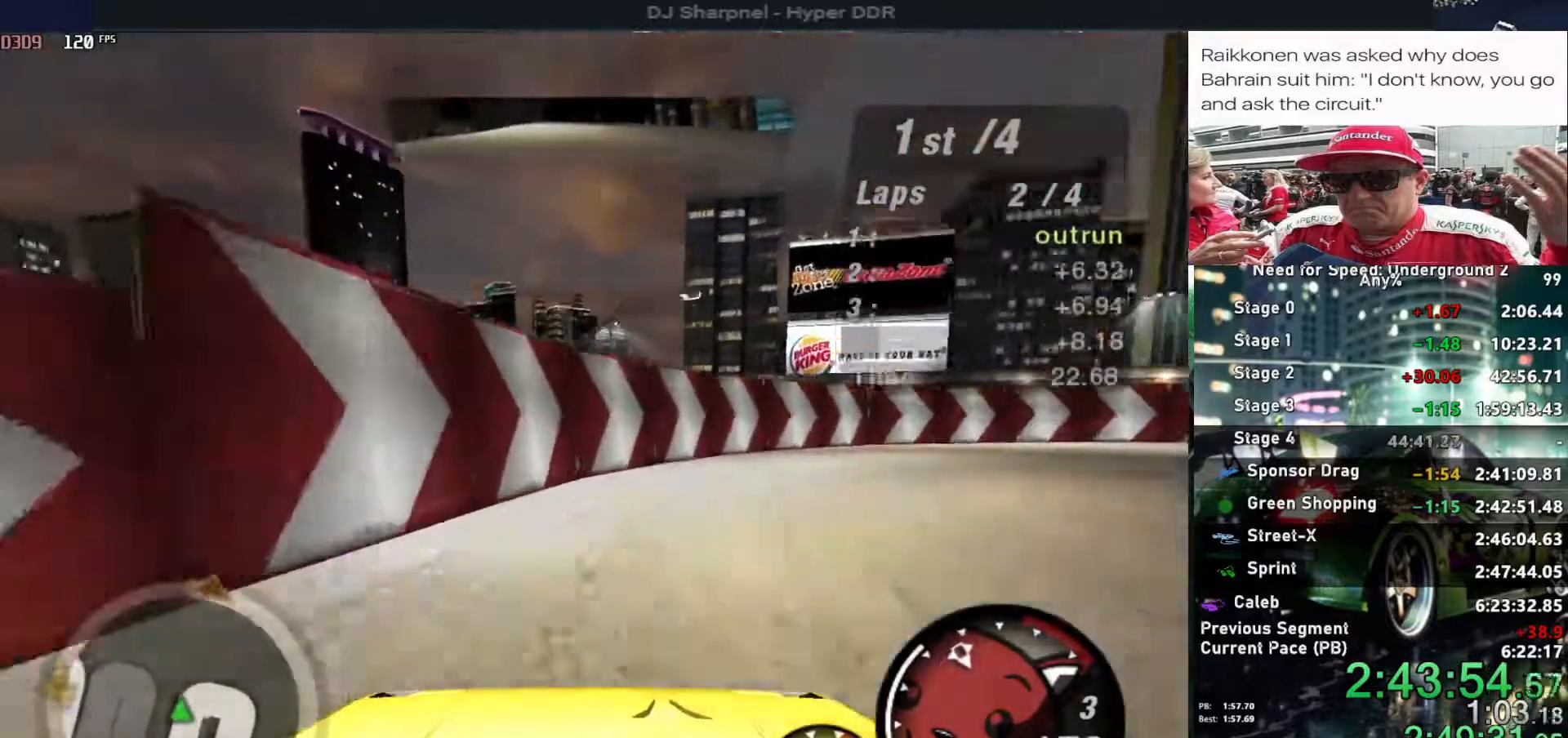
{"keys": ["right", "up"], "events": []}
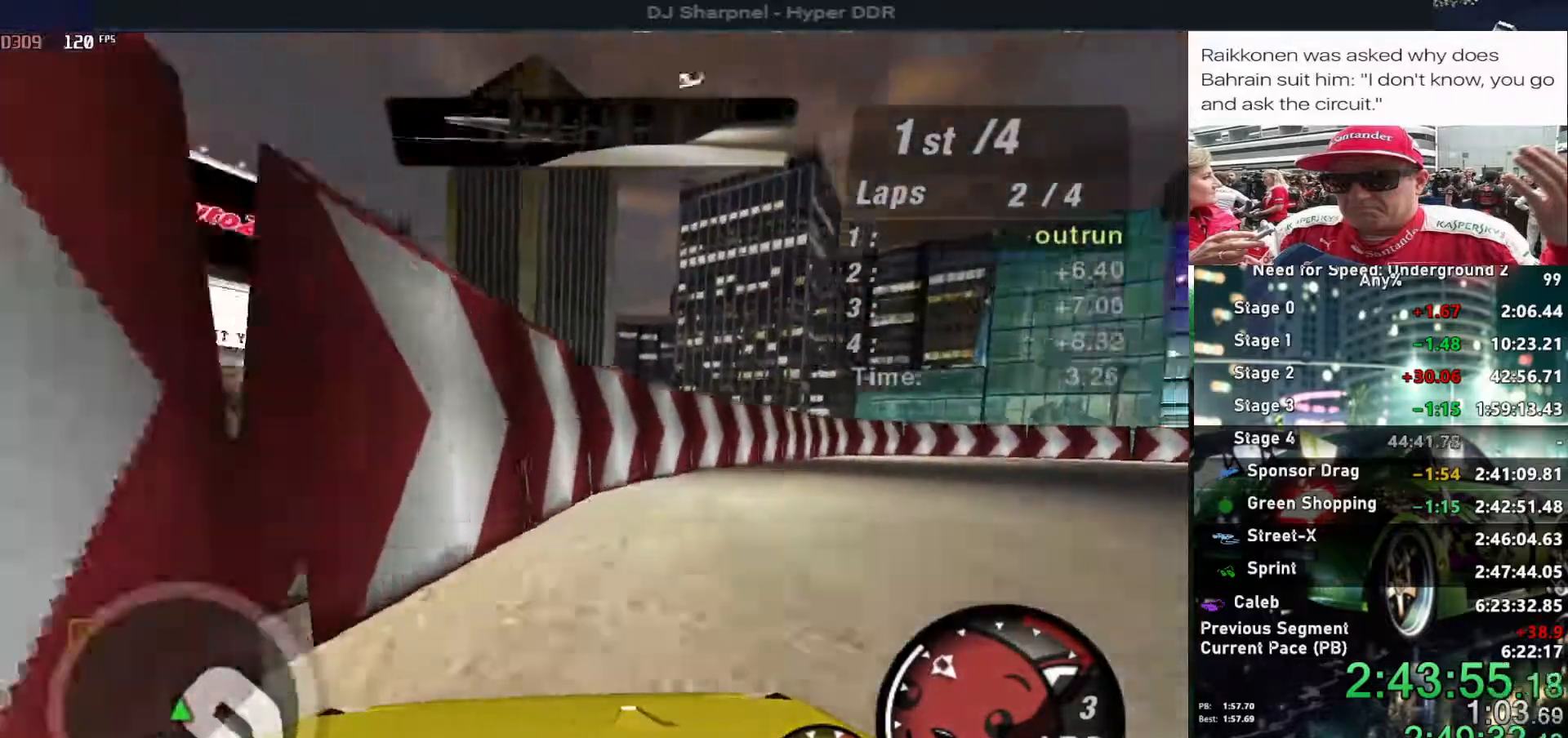
{"keys": ["right", "up"], "events": []}
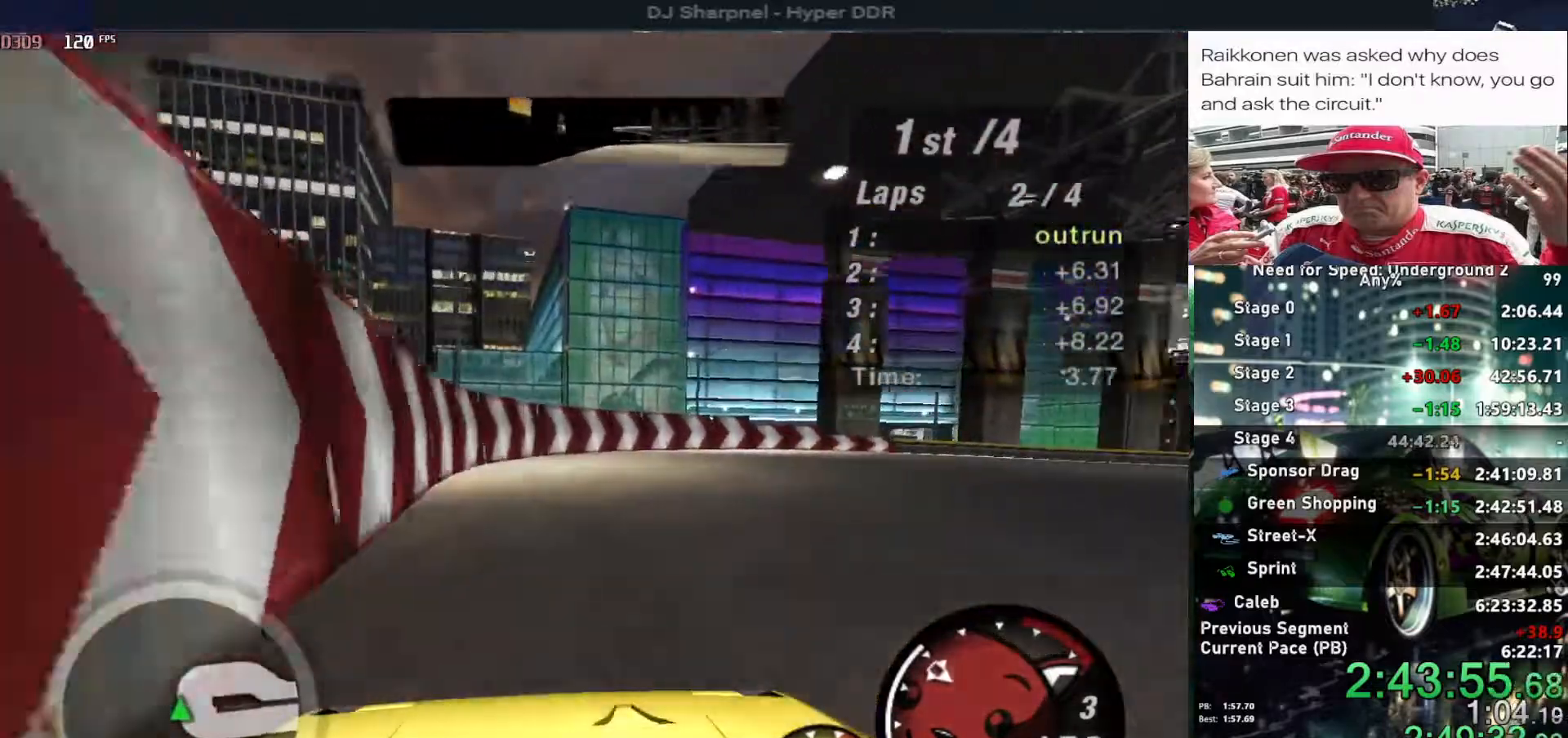
{"keys": ["right", "up"], "events": []}
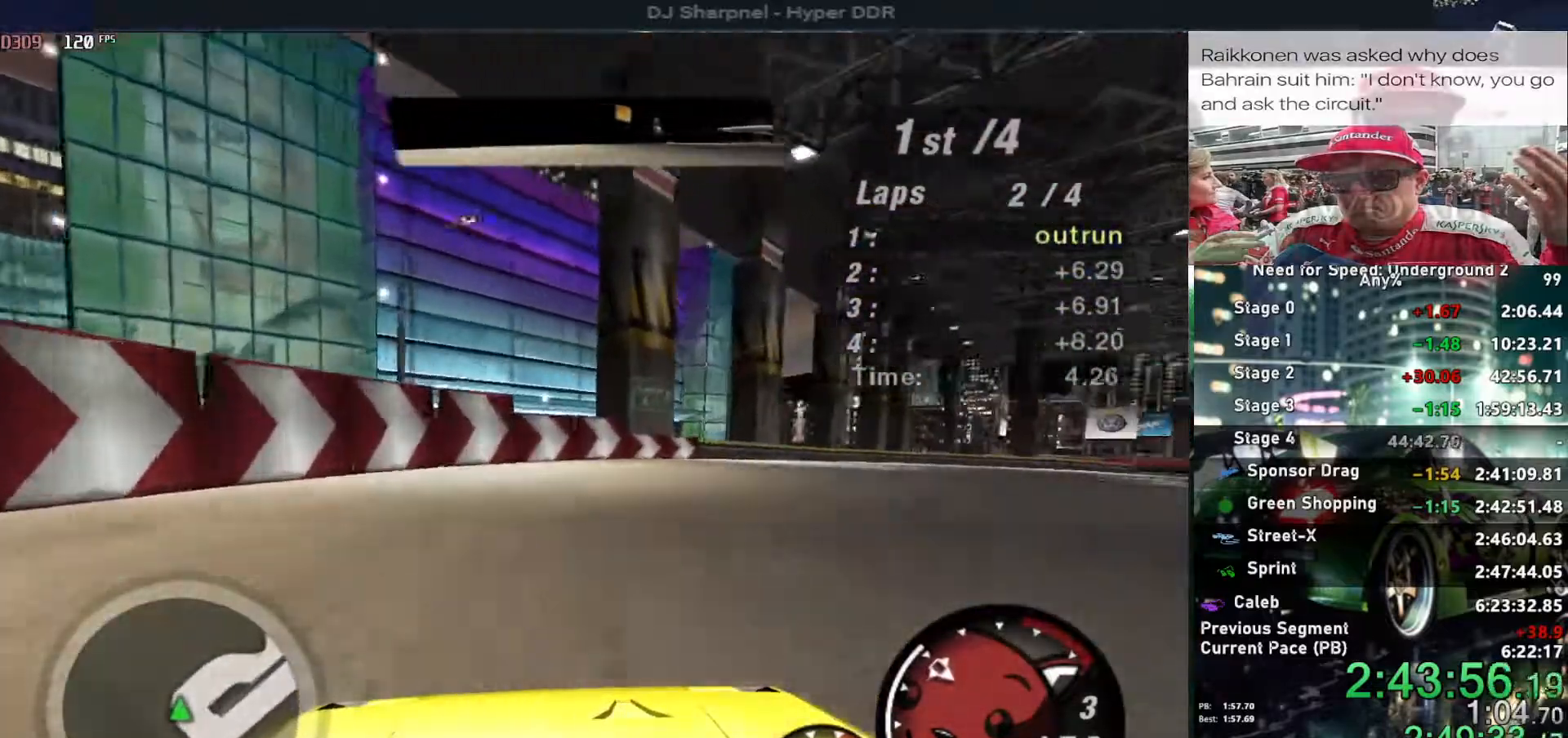
{"keys": ["right", "up"], "events": []}
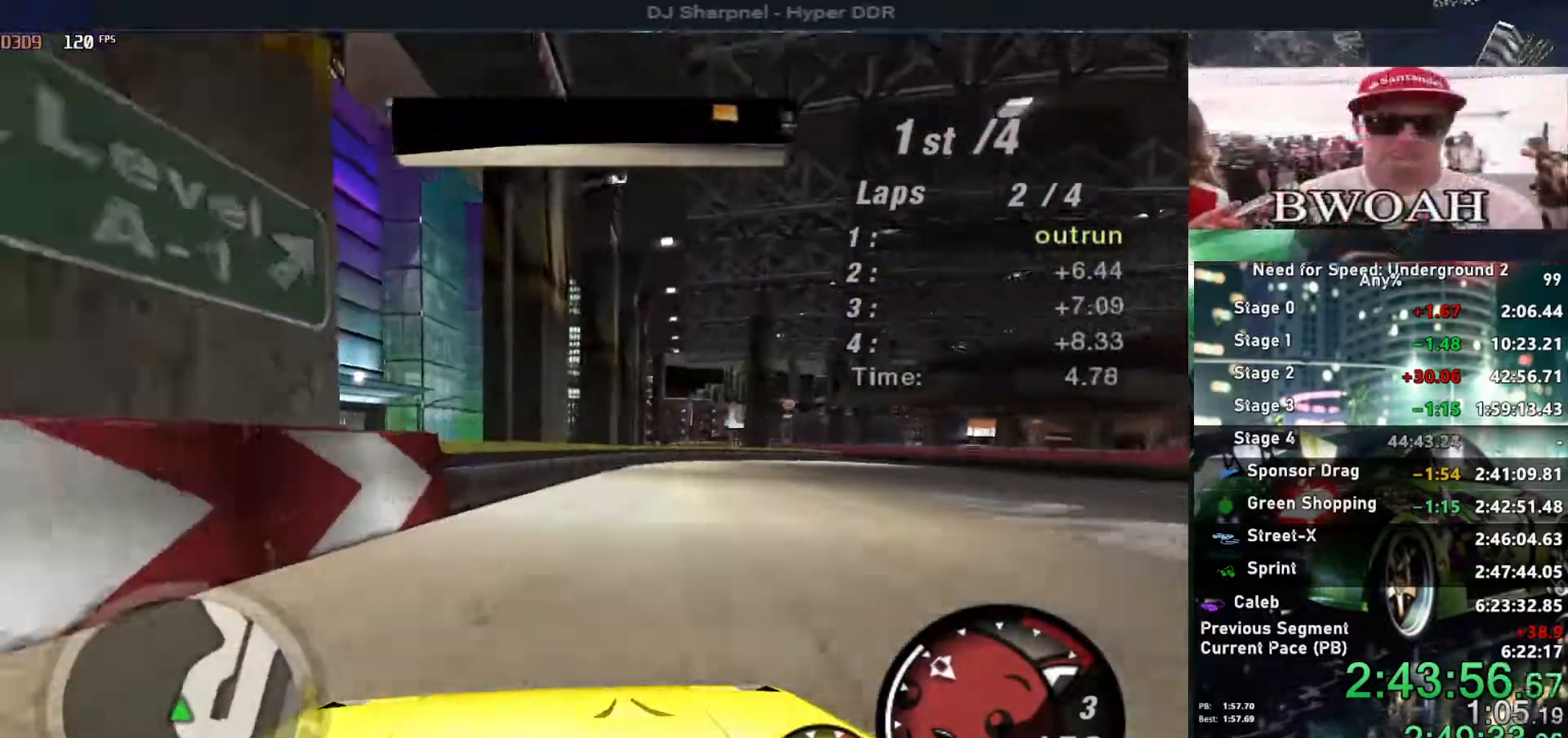
{"keys": ["right", "up"], "events": []}
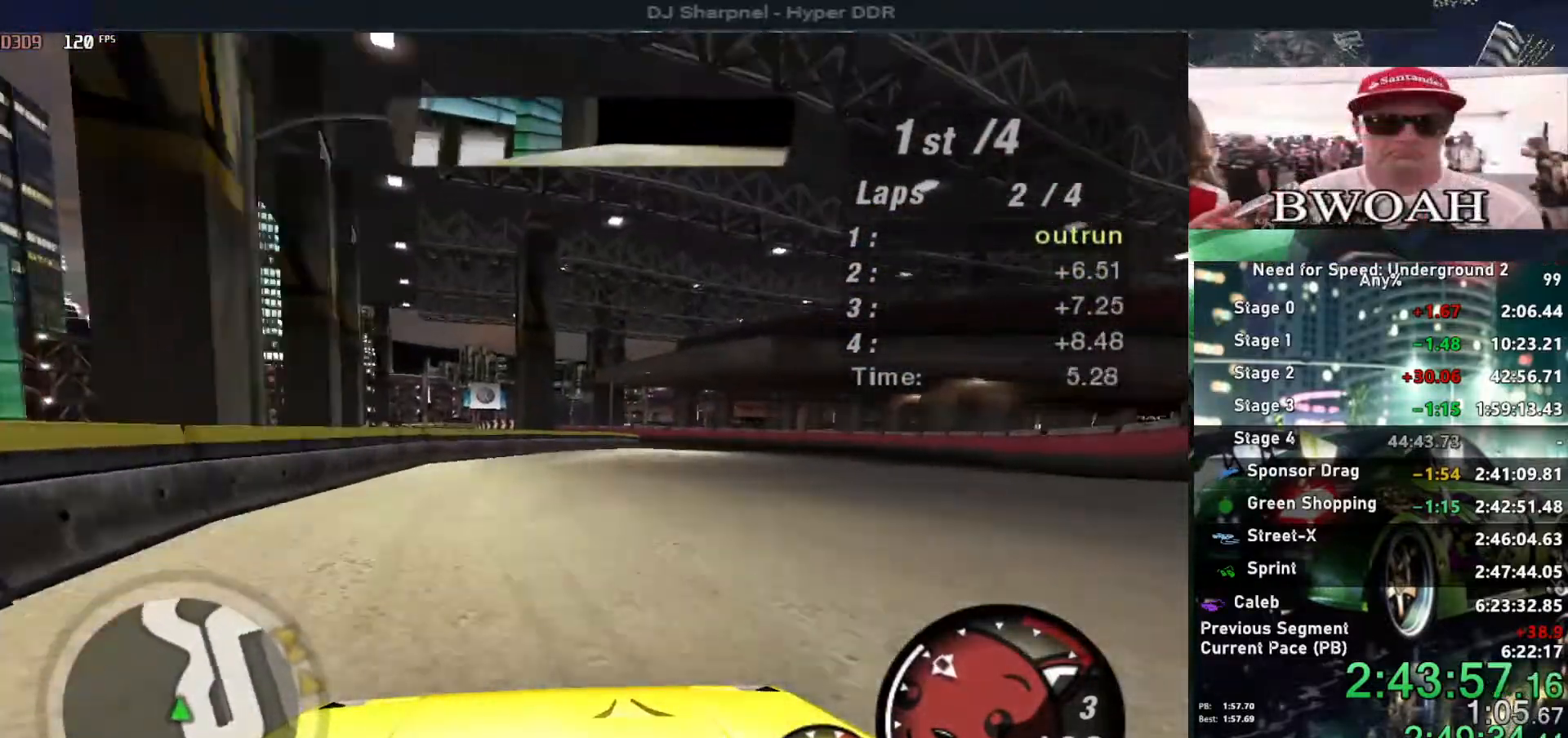
{"keys": ["left", "up"], "events": [[300, "right", "up"], [384, "left", "down"]]}
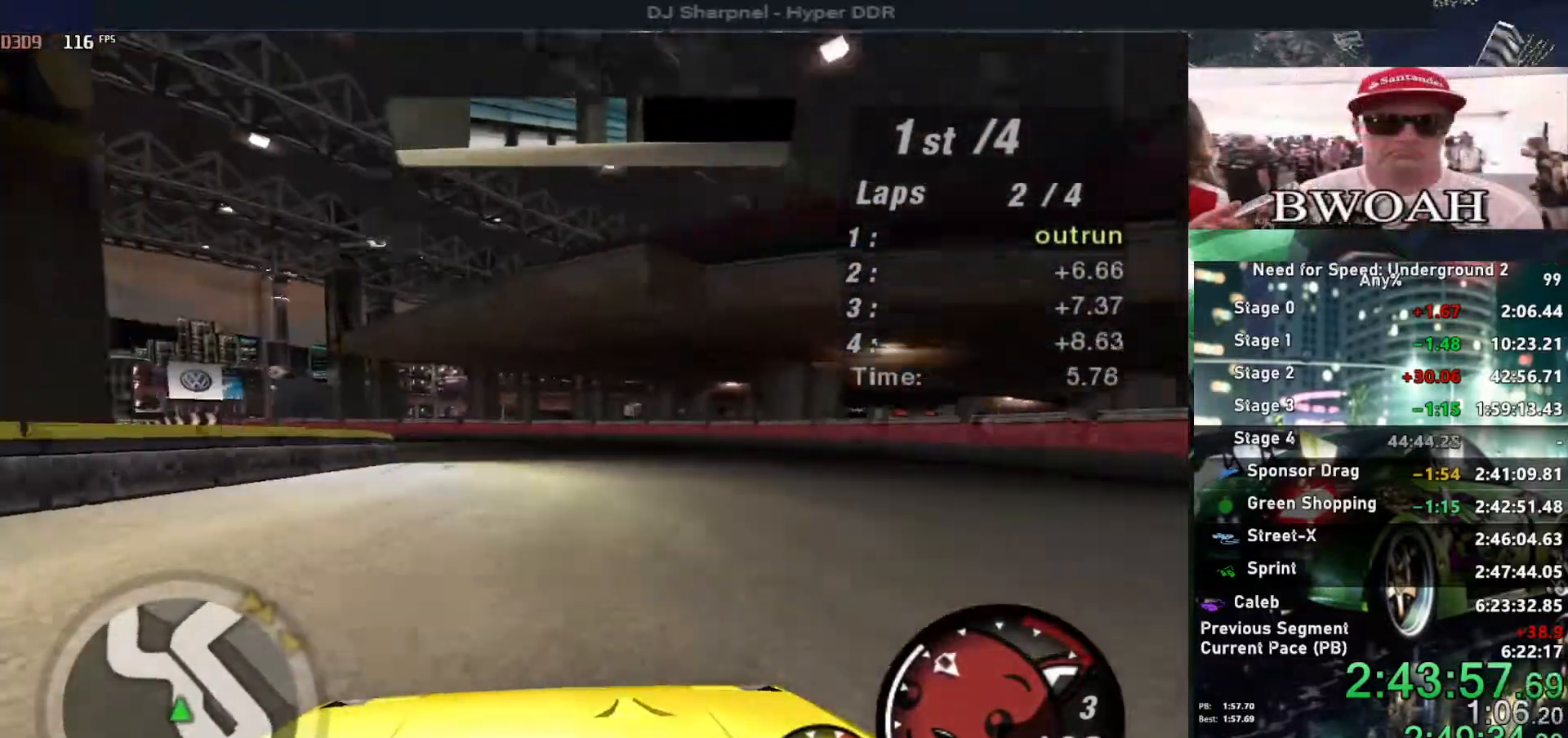
{"keys": ["left"], "events": [[134, "left", "up"], [267, "right", "down"], [350, "left", "down"], [350, "right", "up"], [450, "up", "up"]]}
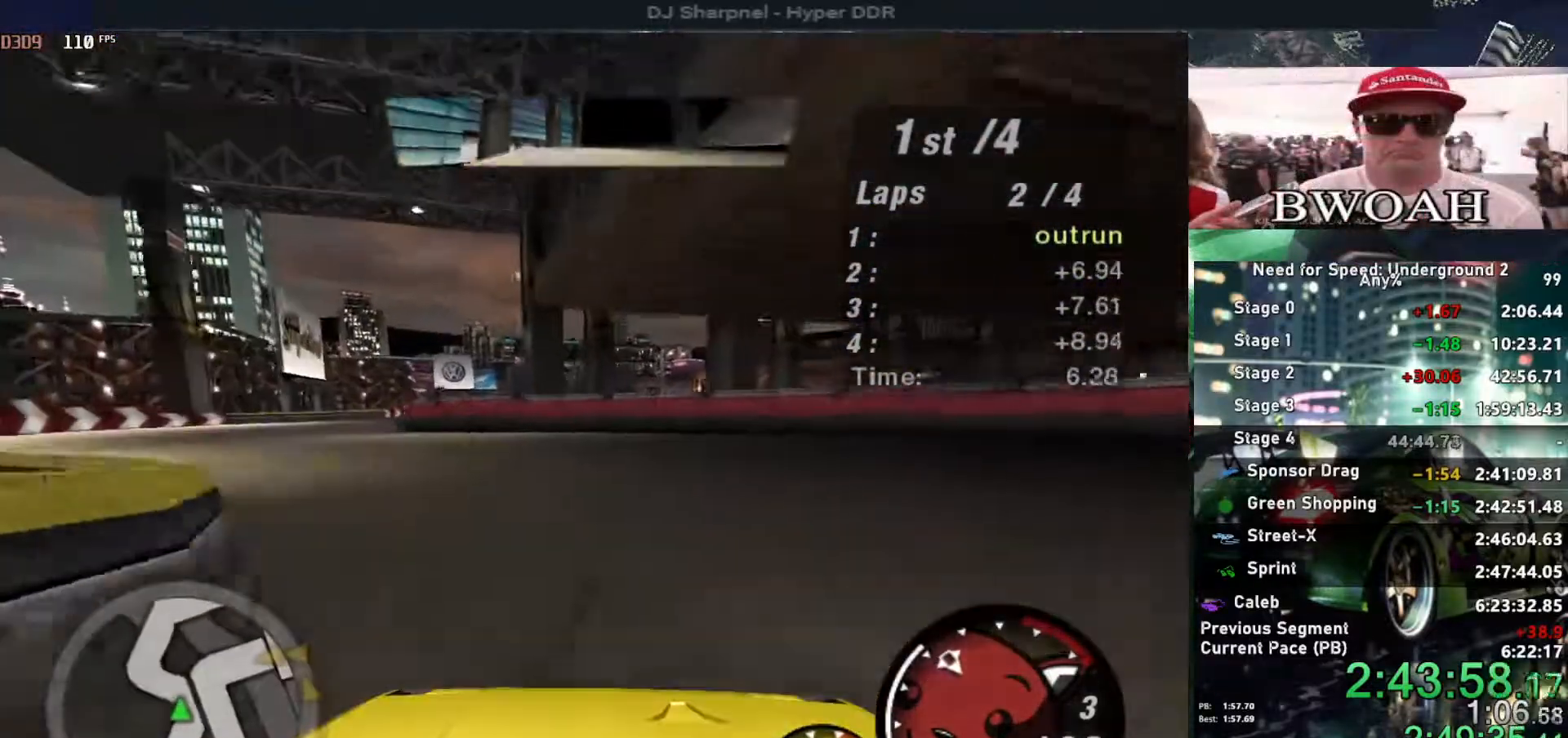
{"keys": ["left", "up"], "events": [[284, "up", "down"]]}
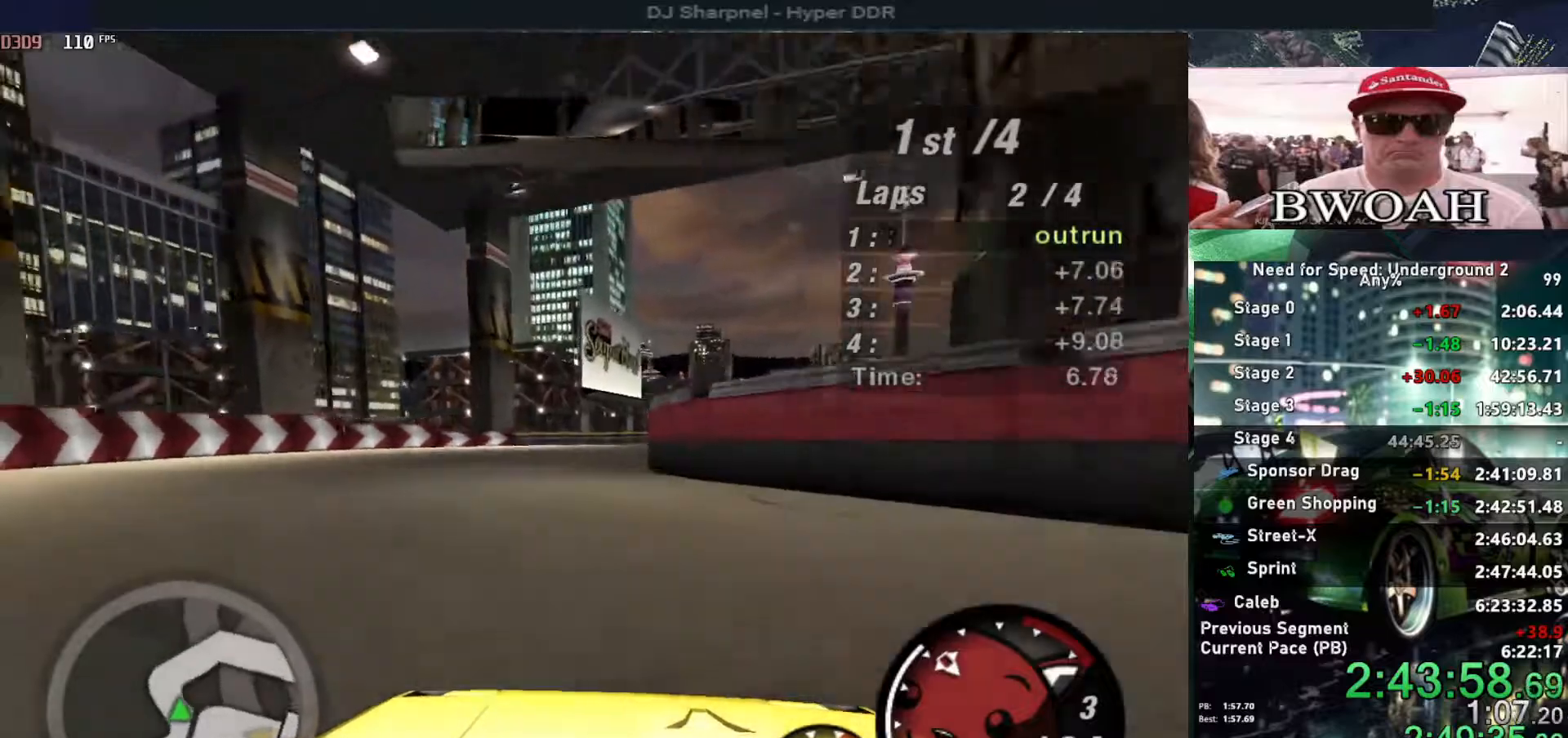
{"keys": ["right", "up"], "events": [[17, "left", "up"], [67, "right", "down"], [300, "right", "up"], [334, "right", "down"]]}